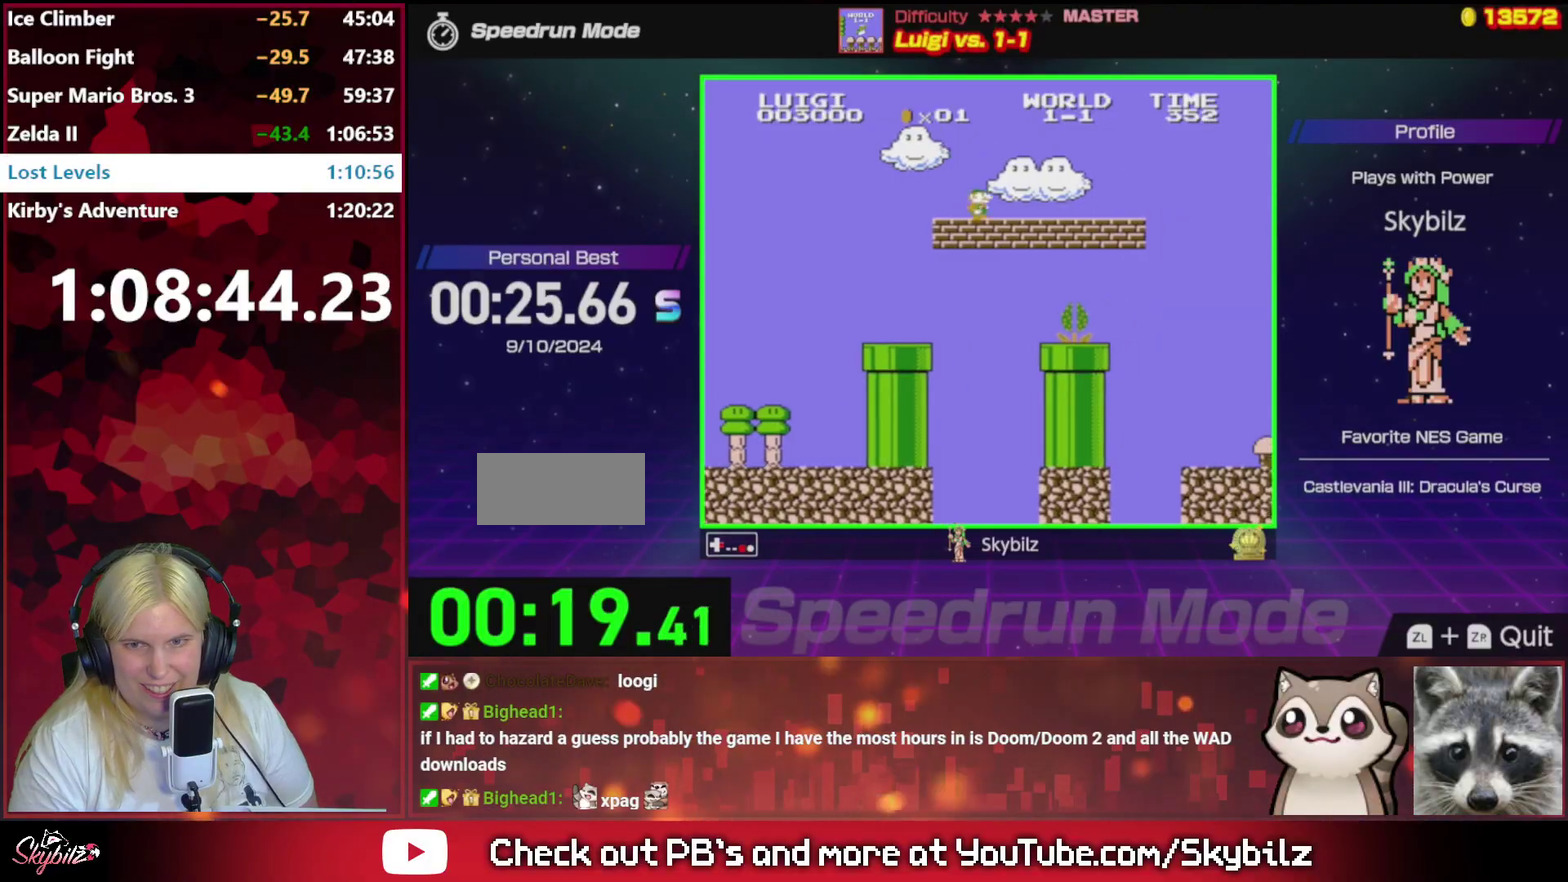
Gameplay with a controller (Nintendo layout); each line is a JSON object with the inputs held at the frame after it. "events" lists button and stick changes between this image and that frame as [ms after this image, input, new state], when the widget could be followed in between. Not read: L3 R3.
{"buttons": ["B", "DPAD_RIGHT"], "events": []}
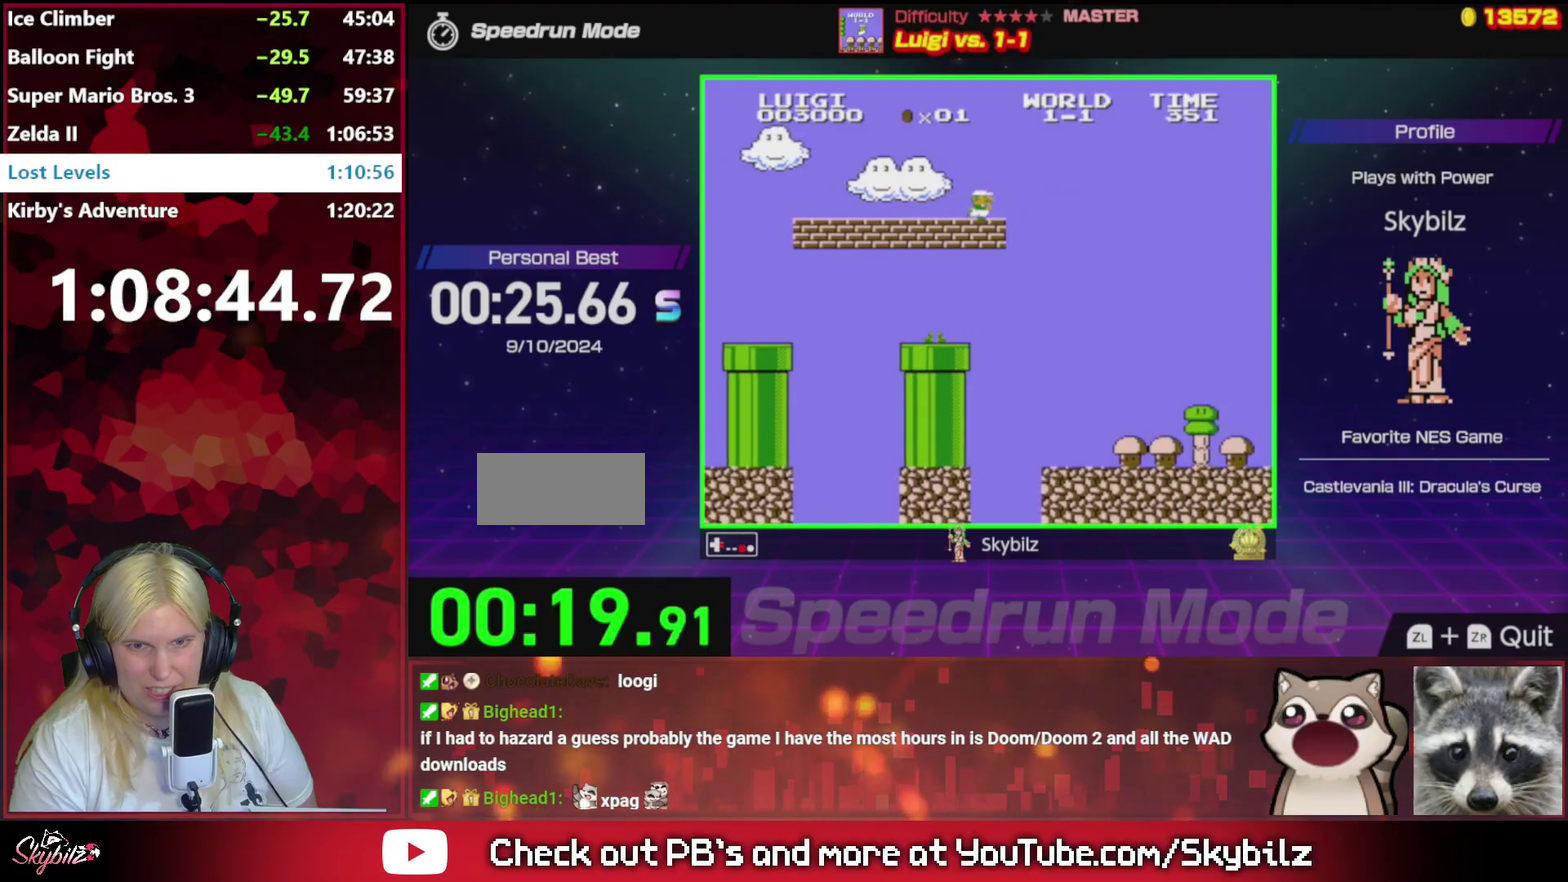
{"buttons": ["B", "DPAD_RIGHT"], "events": []}
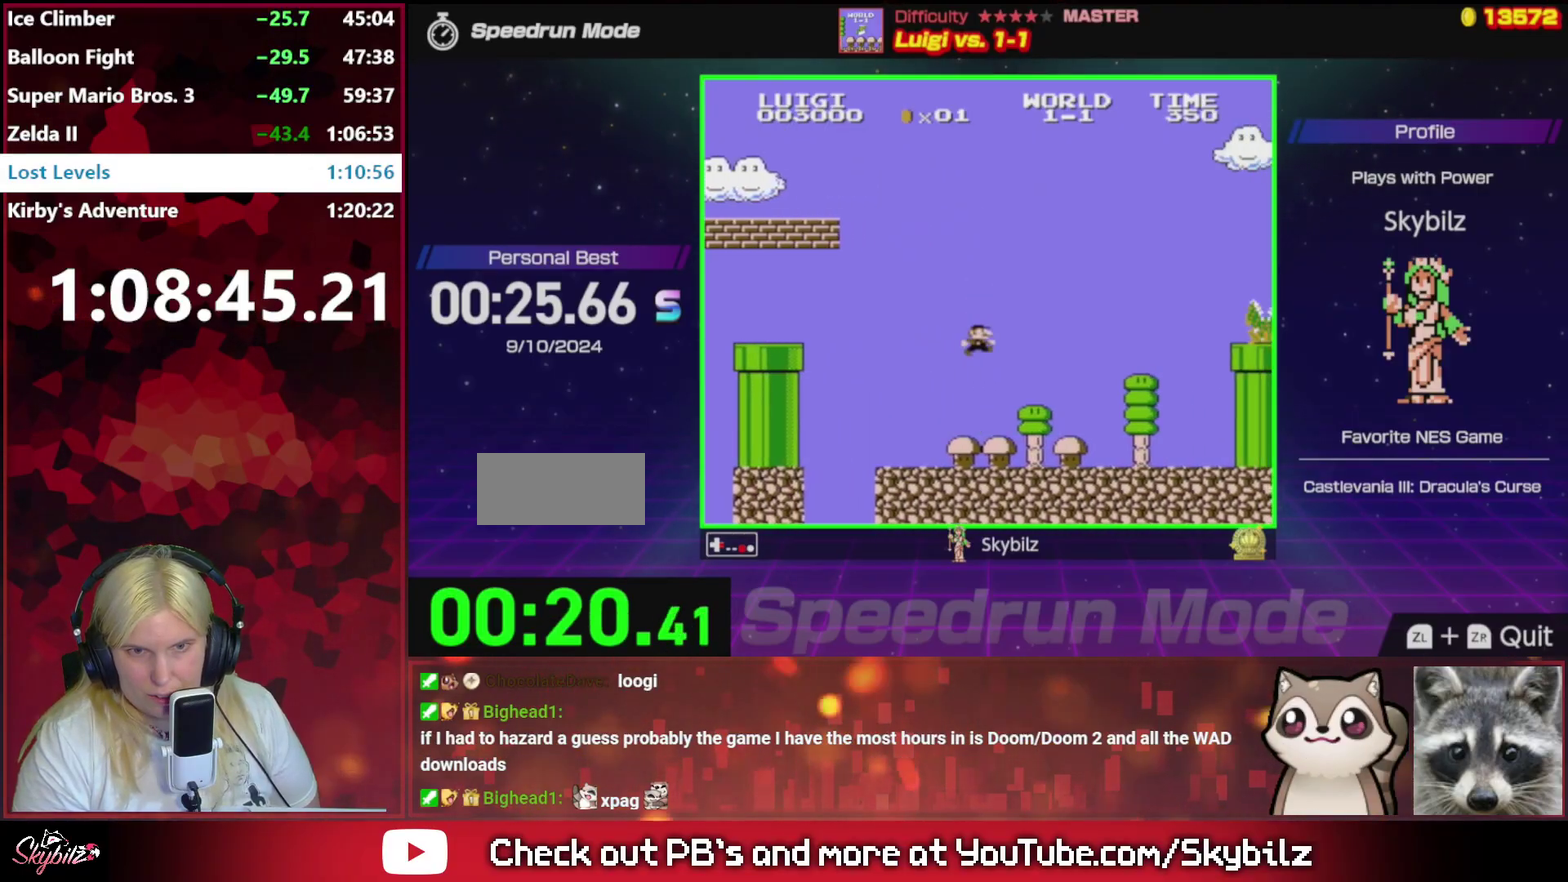
{"buttons": ["A", "B", "DPAD_RIGHT"], "events": [[450, "A", "down"]]}
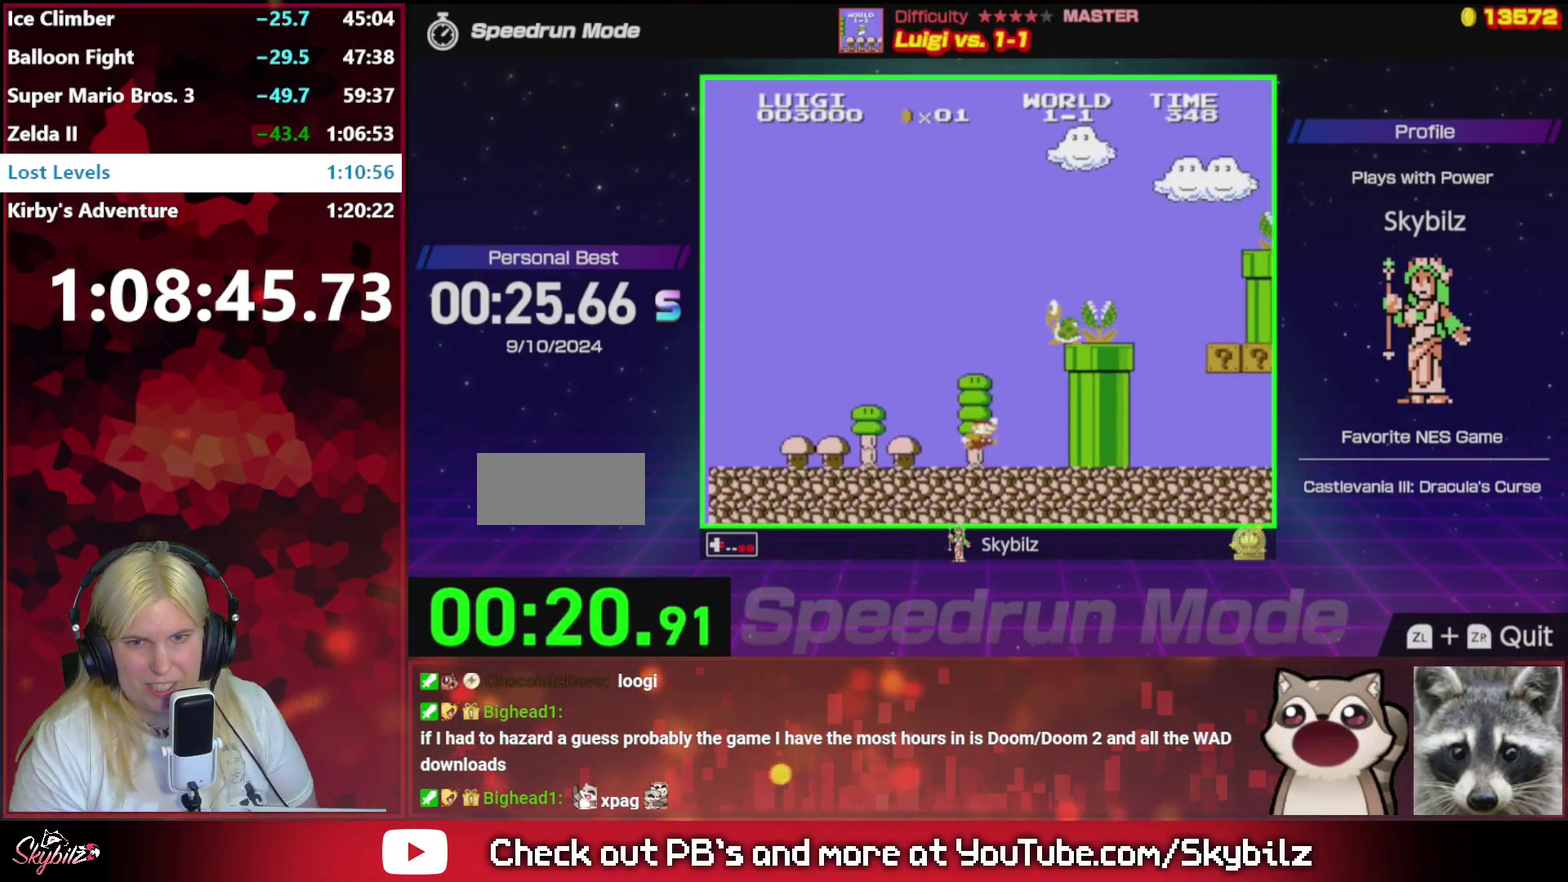
{"buttons": ["B", "DPAD_LEFT"], "events": [[217, "A", "up"], [383, "DPAD_LEFT", "down"], [383, "DPAD_RIGHT", "up"]]}
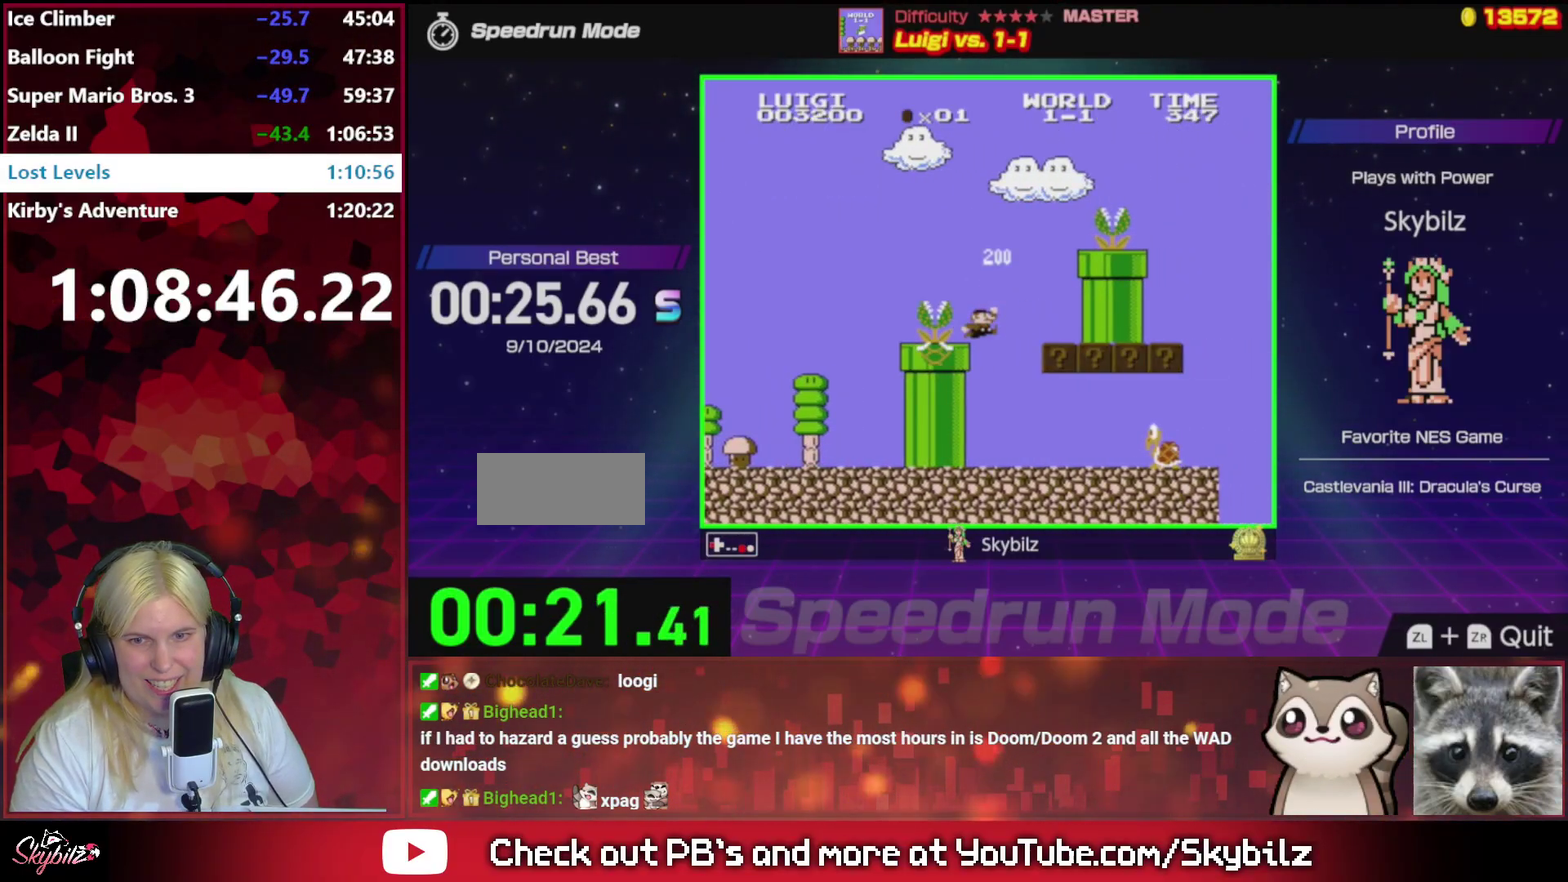
{"buttons": ["B", "DPAD_RIGHT"], "events": [[83, "DPAD_LEFT", "up"], [83, "DPAD_RIGHT", "down"]]}
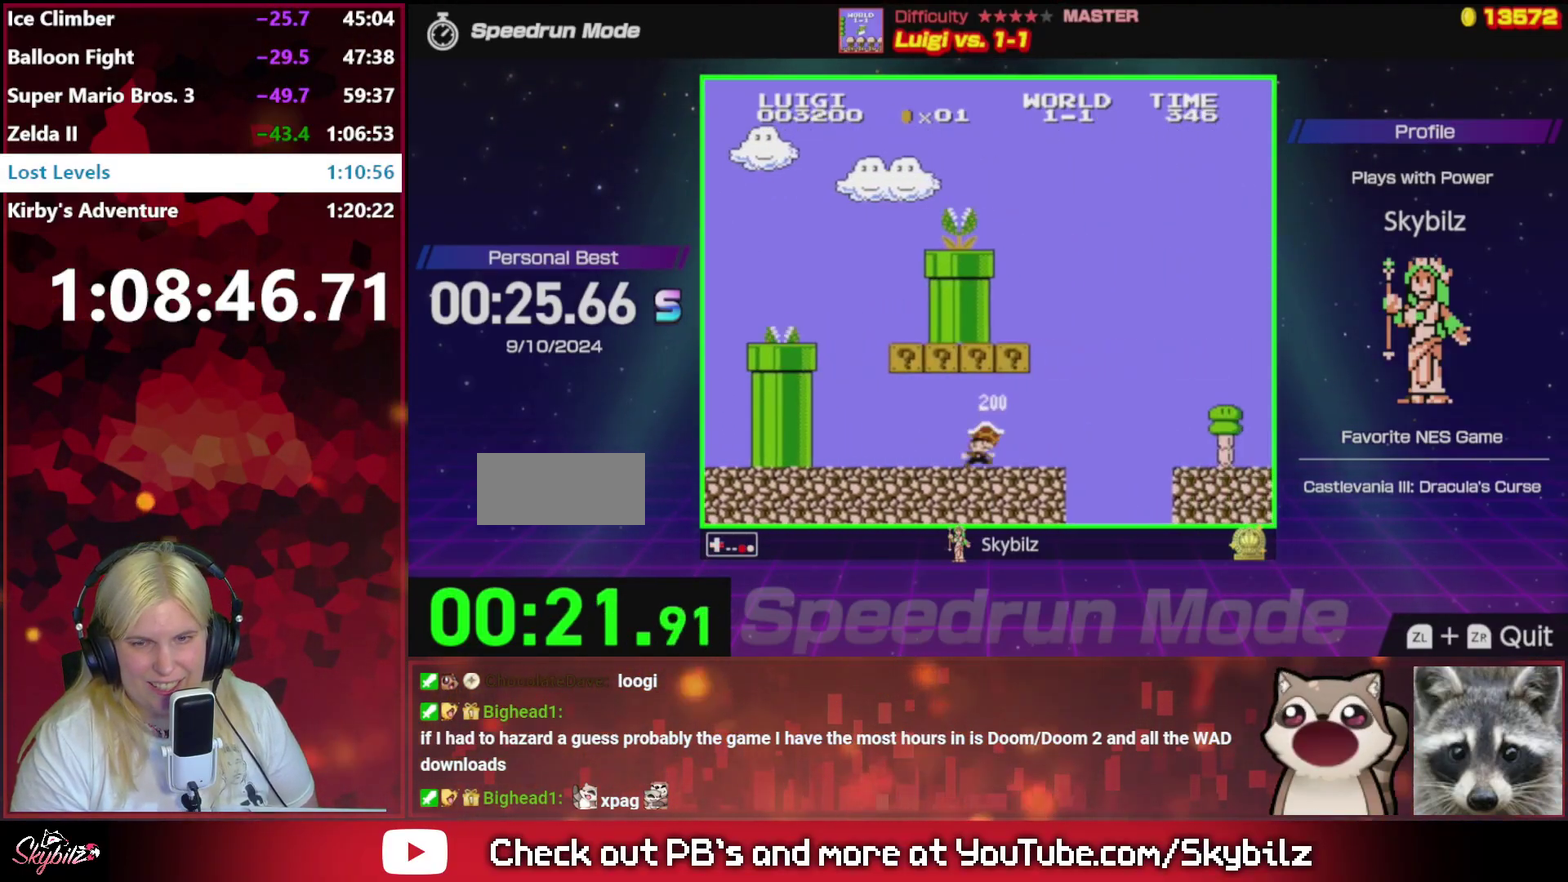
{"buttons": ["B", "DPAD_RIGHT"], "events": [[117, "A", "down"], [283, "A", "up"]]}
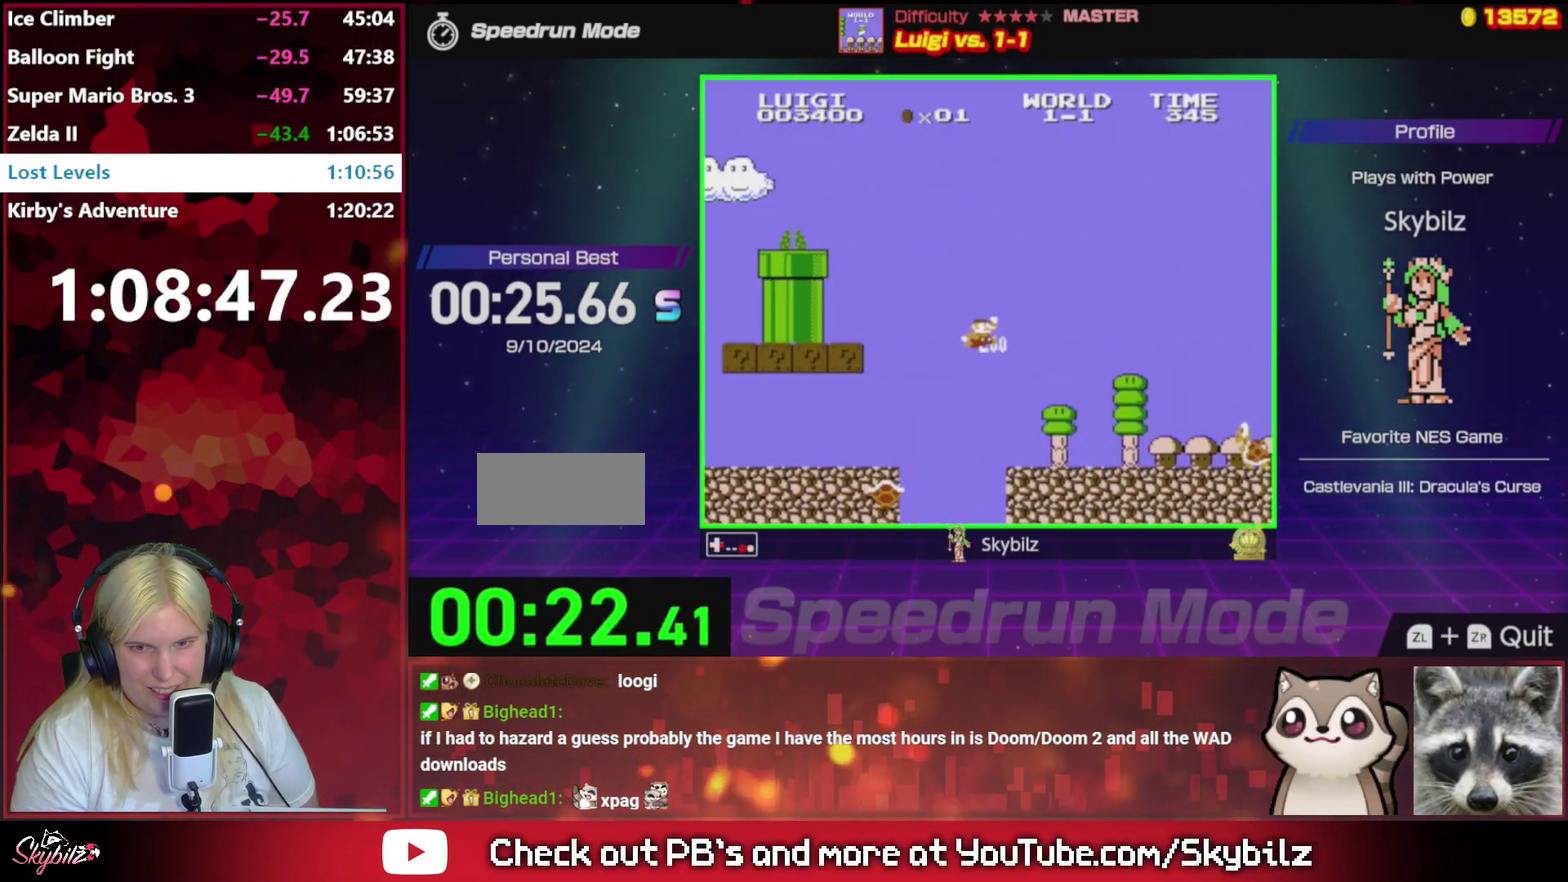
{"buttons": ["B", "DPAD_RIGHT"], "events": []}
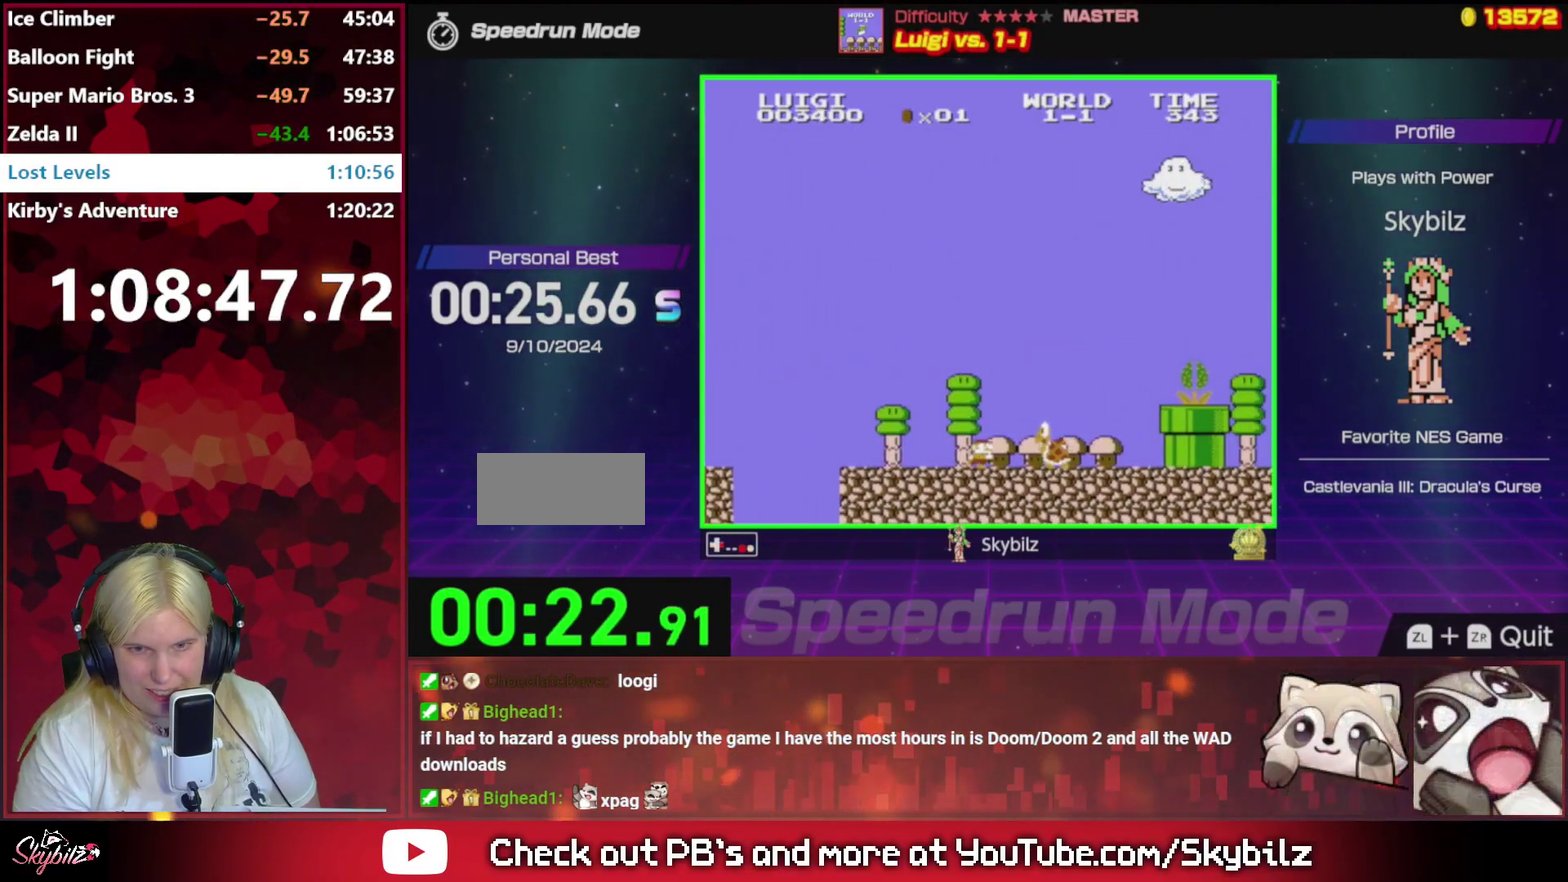
{"buttons": ["B", "DPAD_RIGHT"], "events": [[317, "A", "down"], [483, "A", "up"]]}
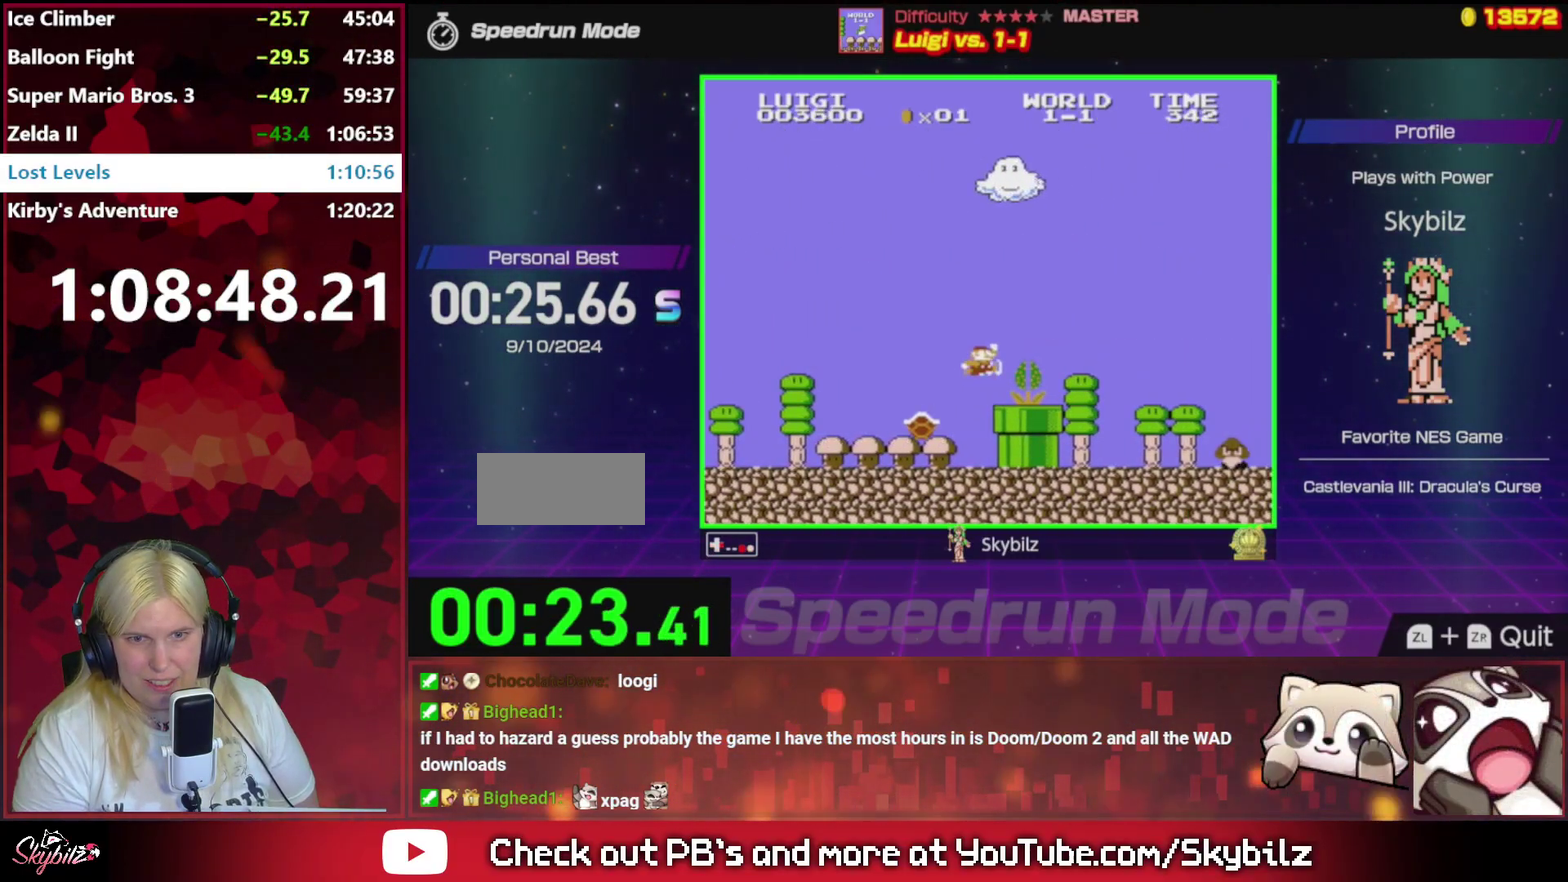
{"buttons": ["B", "DPAD_RIGHT"], "events": []}
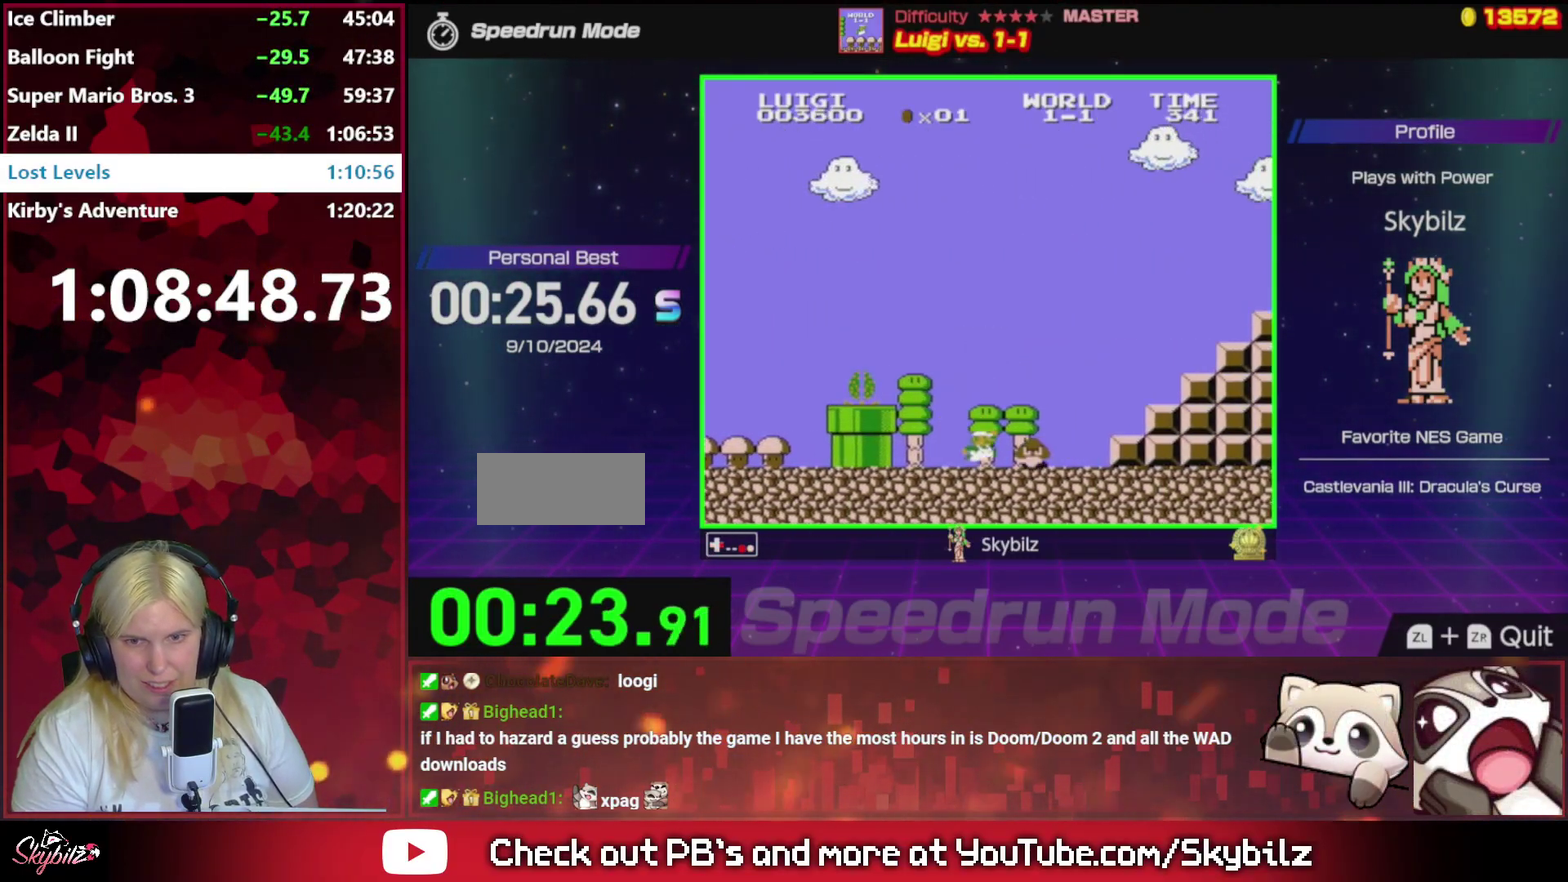
{"buttons": ["A", "B", "DPAD_RIGHT"], "events": [[50, "A", "down"]]}
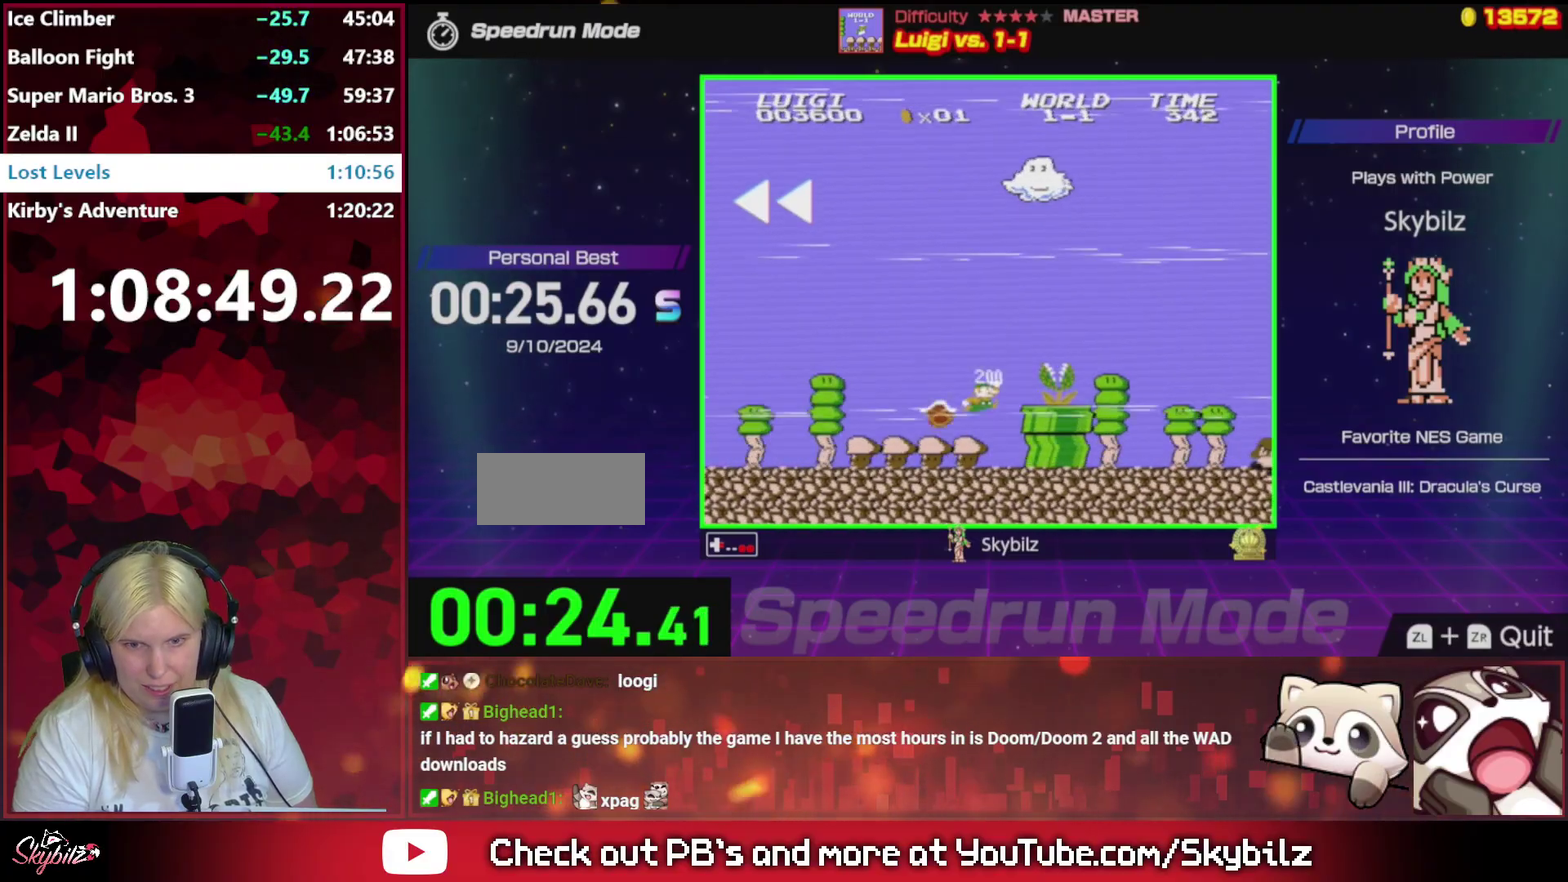
{"buttons": ["B", "DPAD_RIGHT"], "events": [[183, "A", "up"]]}
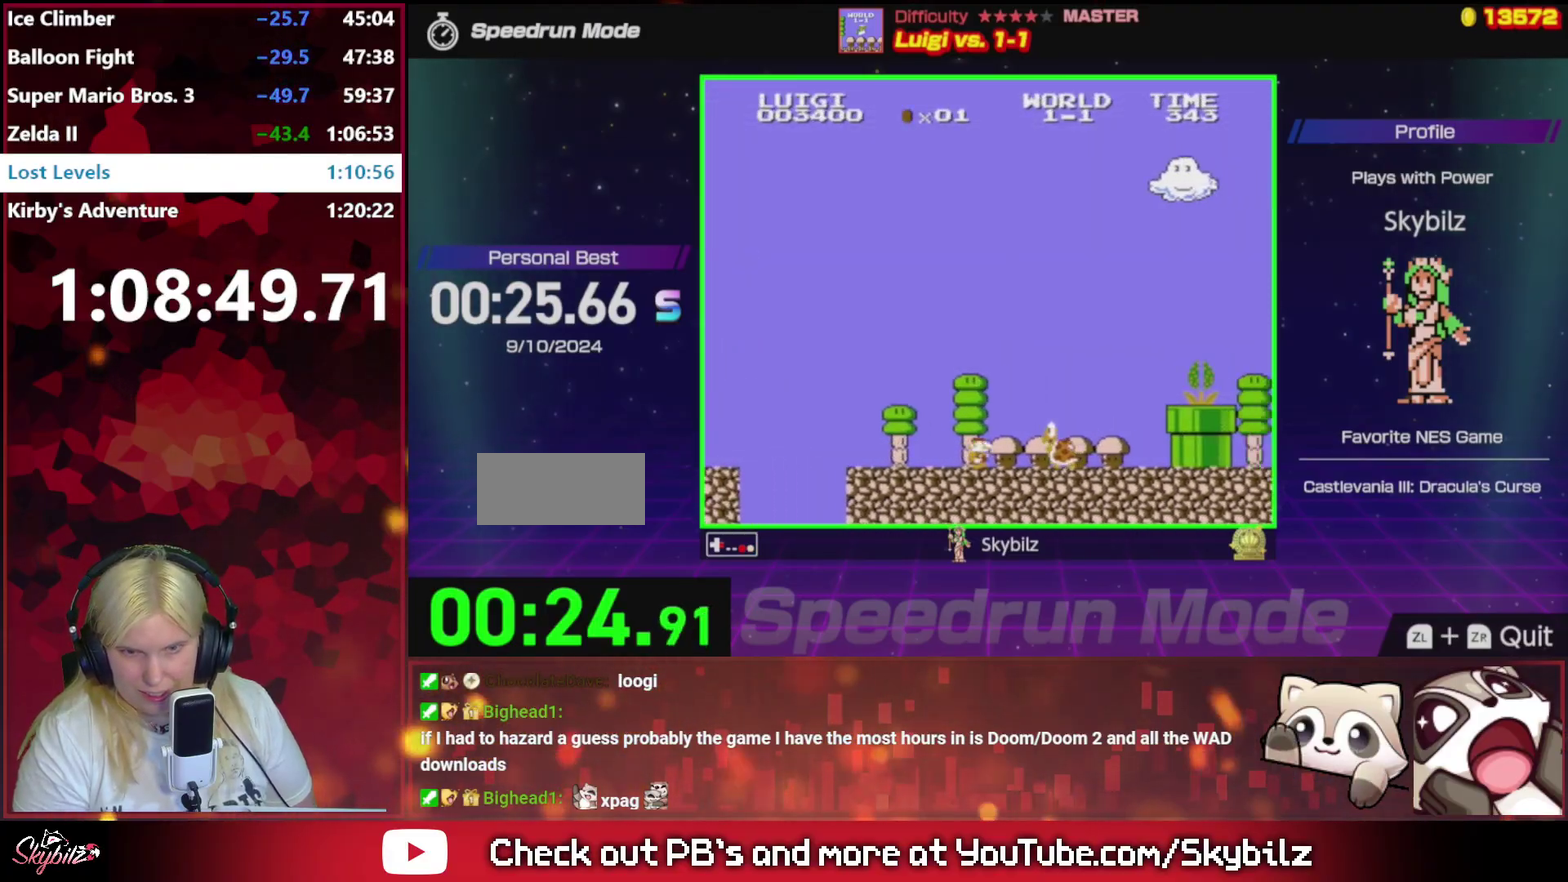
{"buttons": ["A", "B", "DPAD_RIGHT"], "events": [[183, "A", "down"]]}
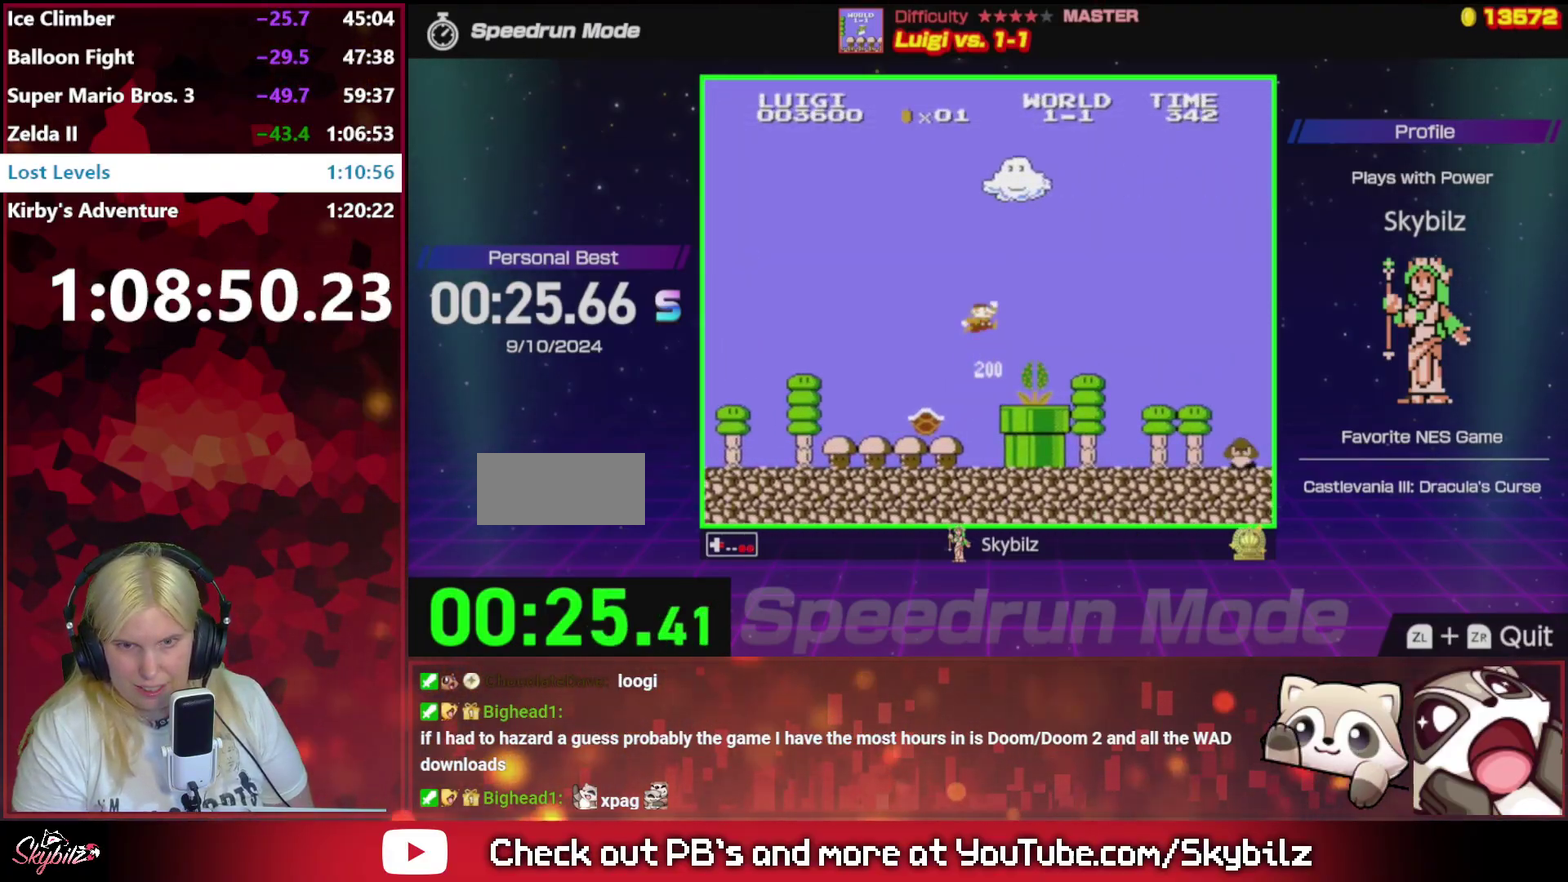
{"buttons": ["B", "DPAD_RIGHT"], "events": [[50, "DPAD_RIGHT", "up"], [83, "A", "up"], [117, "DPAD_LEFT", "down"], [483, "DPAD_LEFT", "up"], [483, "DPAD_RIGHT", "down"]]}
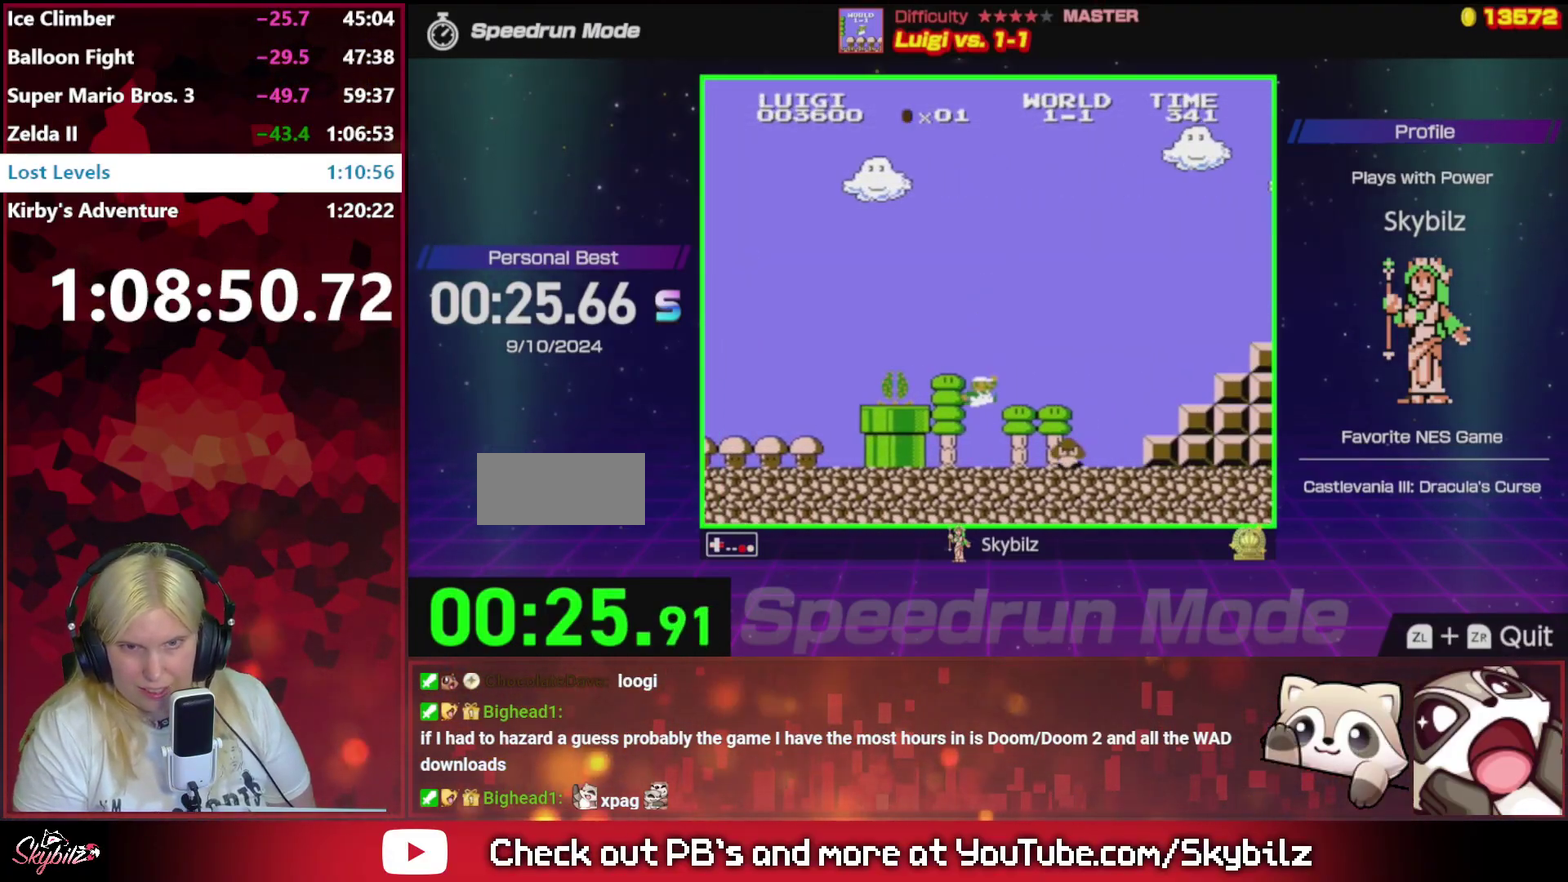
{"buttons": ["A", "B", "DPAD_RIGHT"], "events": [[150, "A", "down"]]}
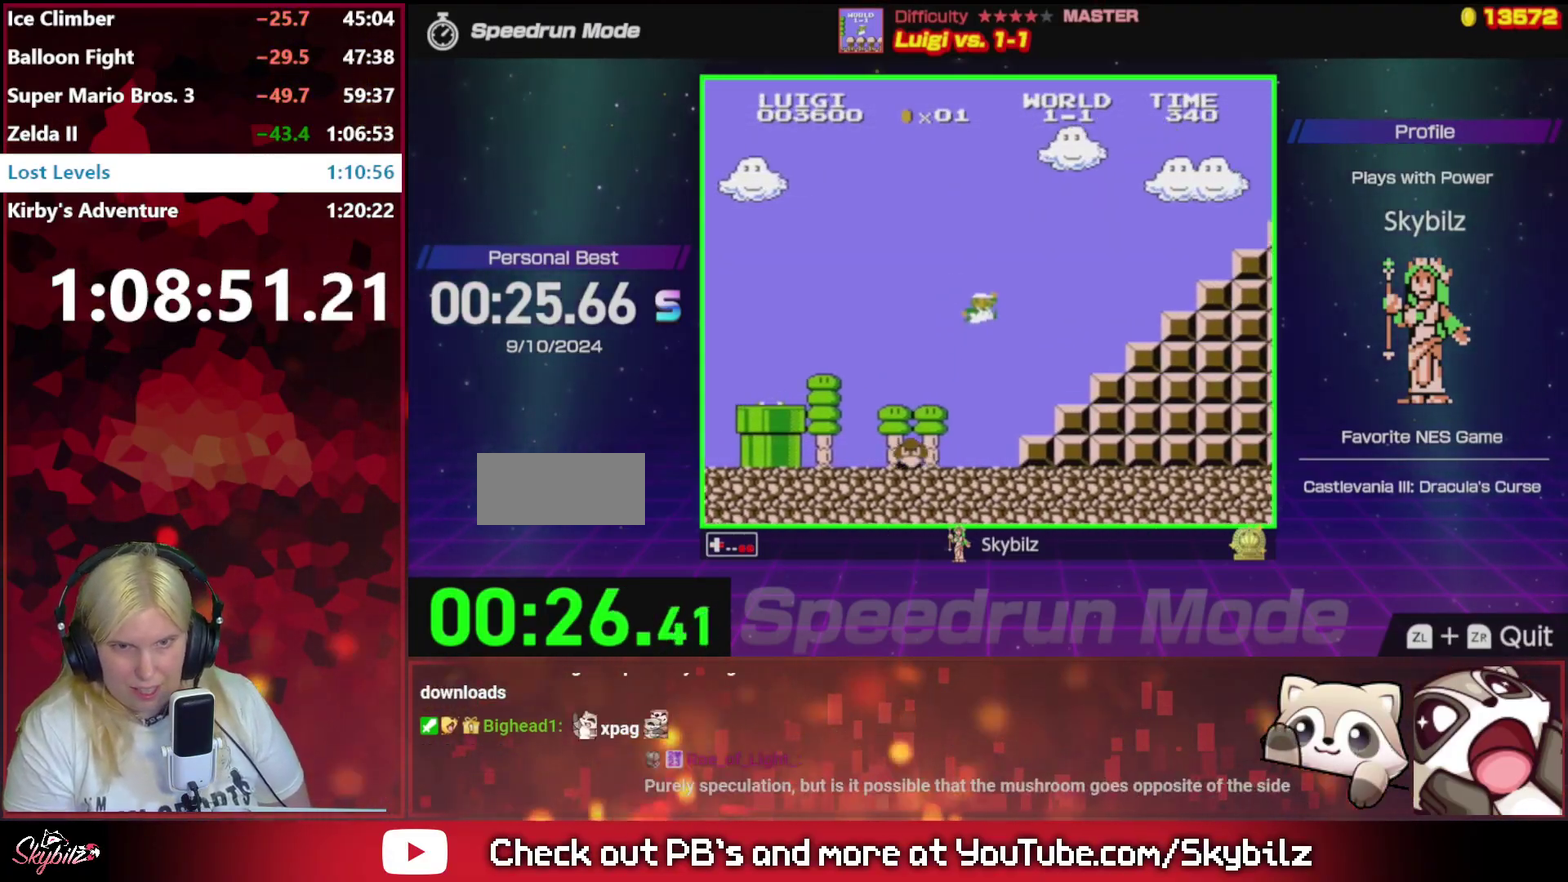
{"buttons": ["A", "B", "DPAD_UP", "DPAD_RIGHT"], "events": [[83, "A", "up"], [150, "DPAD_RIGHT", "up"], [183, "DPAD_LEFT", "down"], [317, "DPAD_DOWN", "down"], [317, "DPAD_LEFT", "up"], [383, "DPAD_DOWN", "up"], [417, "A", "down"], [417, "DPAD_UP", "down"], [450, "DPAD_RIGHT", "down"]]}
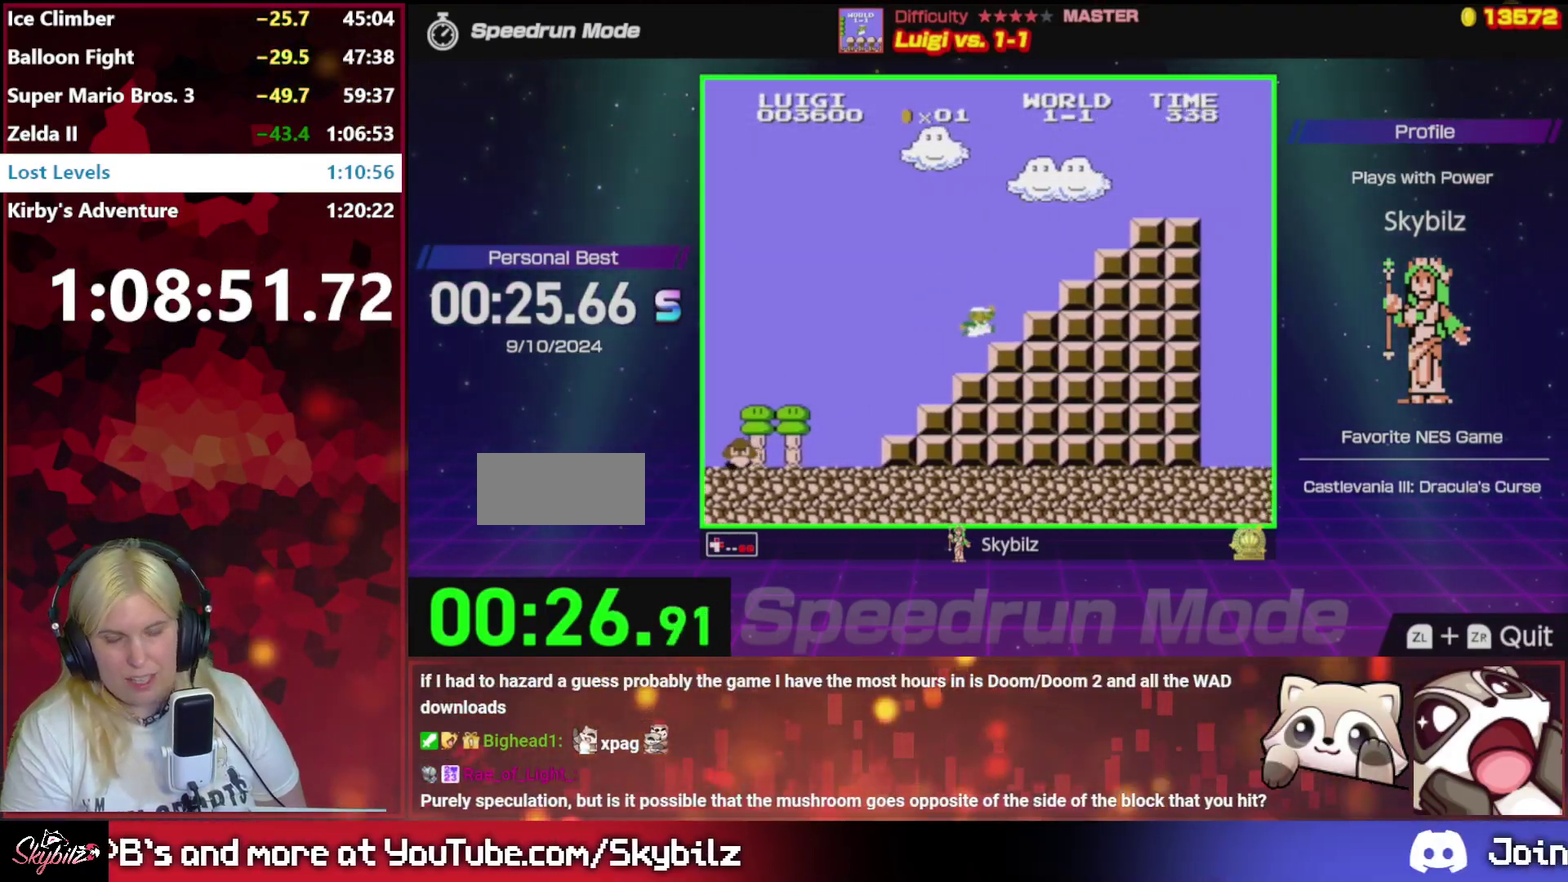
{"buttons": ["B", "DPAD_RIGHT"], "events": [[83, "DPAD_UP", "up"], [417, "A", "up"]]}
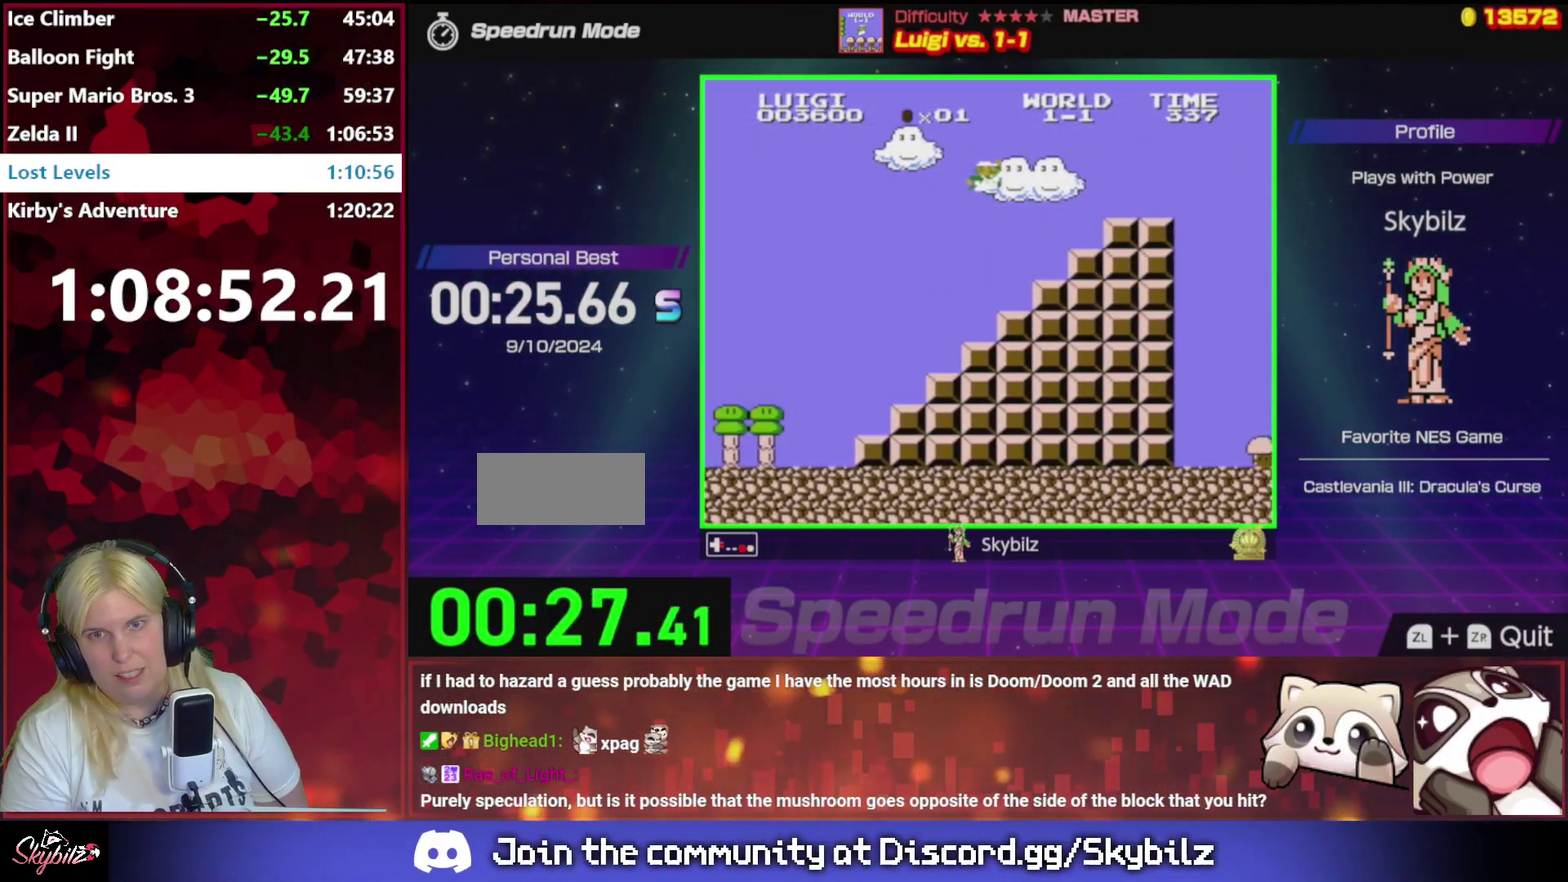
{"buttons": ["A", "B", "DPAD_UP", "DPAD_RIGHT"], "events": [[83, "DPAD_UP", "down"], [350, "A", "down"]]}
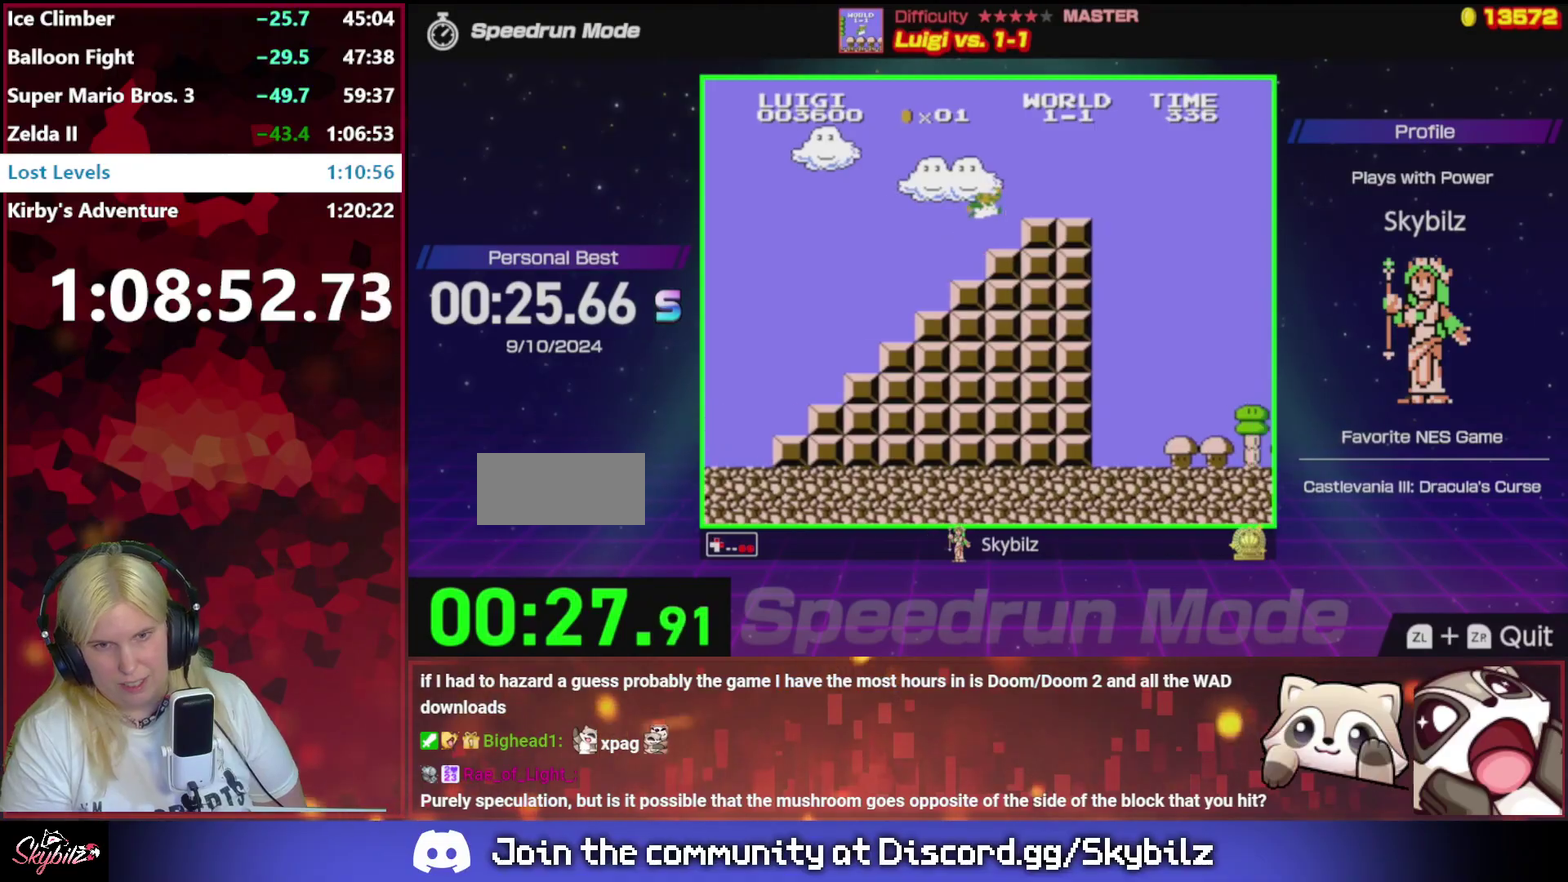
{"buttons": ["B", "DPAD_RIGHT"], "events": [[83, "A", "up"], [150, "DPAD_UP", "up"]]}
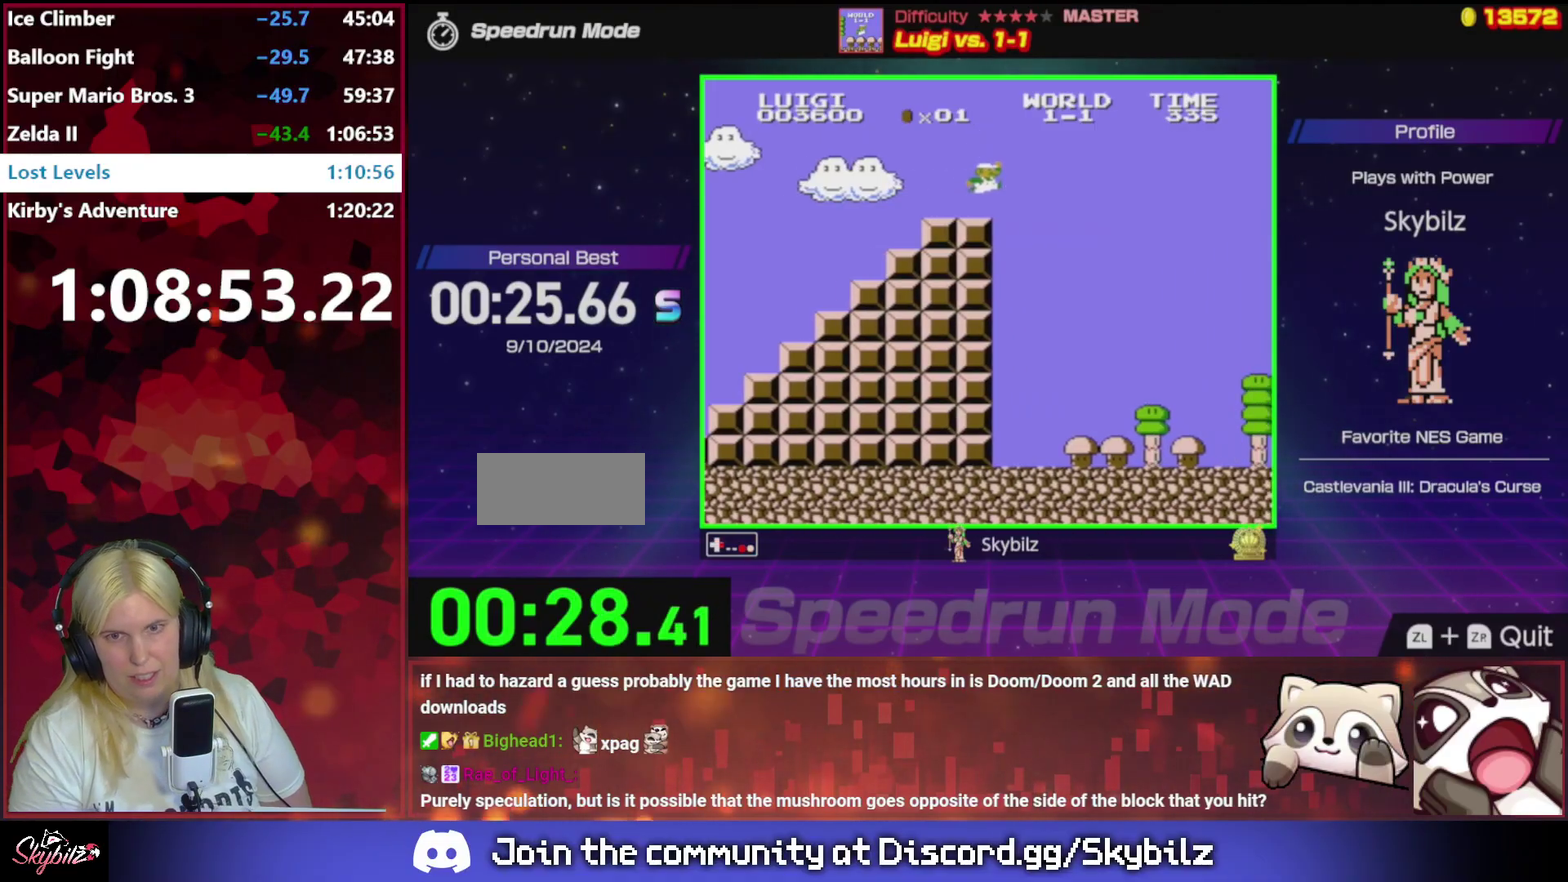
{"buttons": ["B", "DPAD_RIGHT"], "events": []}
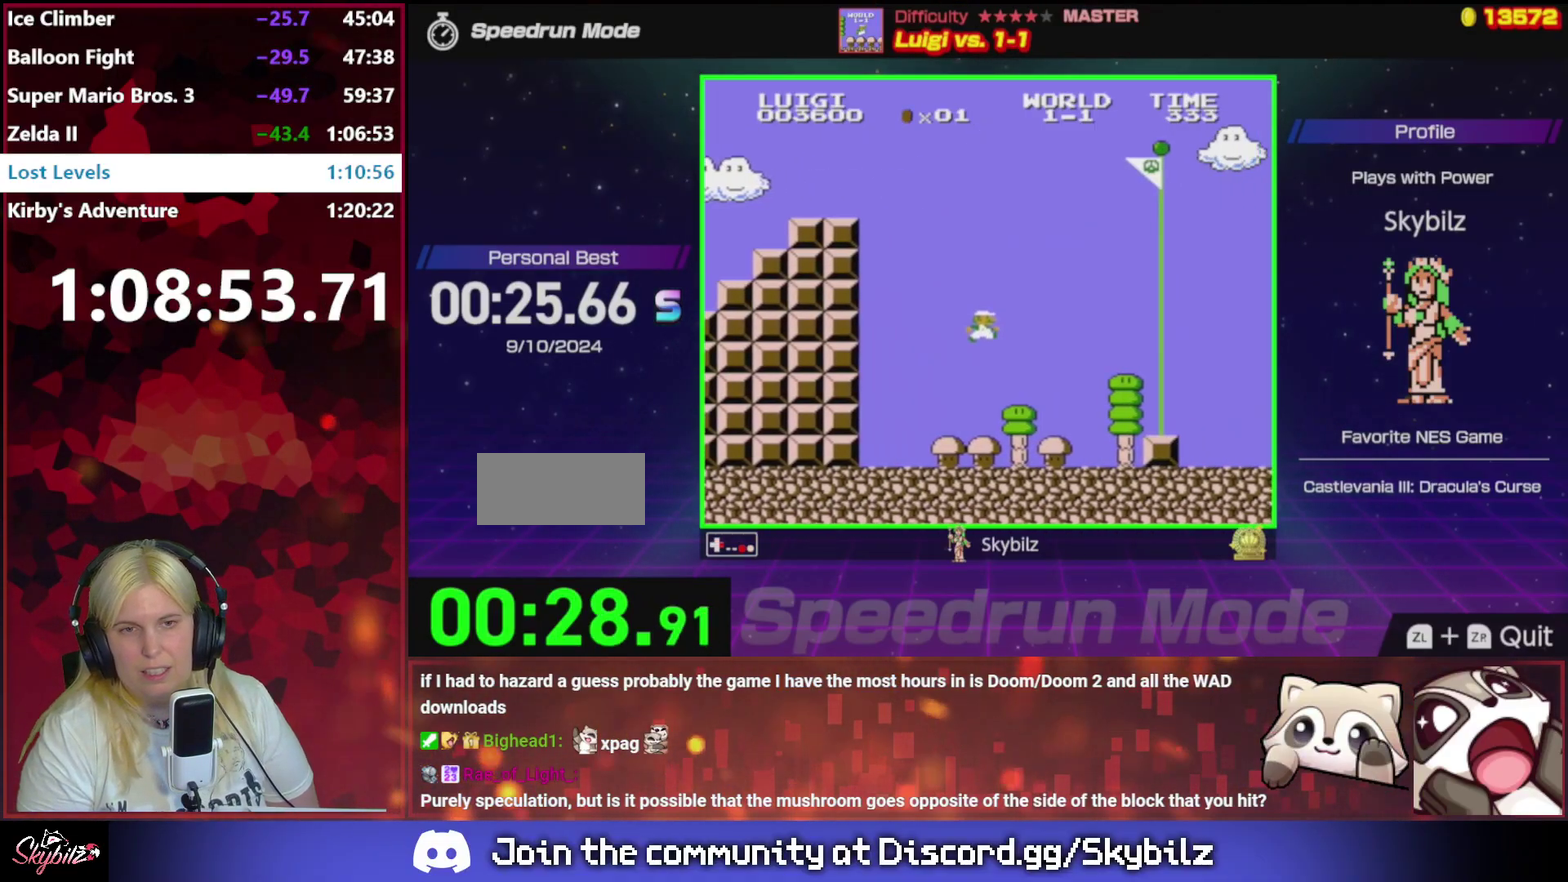
{"buttons": [], "events": [[283, "A", "down"], [417, "A", "up"], [417, "B", "up"], [483, "DPAD_RIGHT", "up"]]}
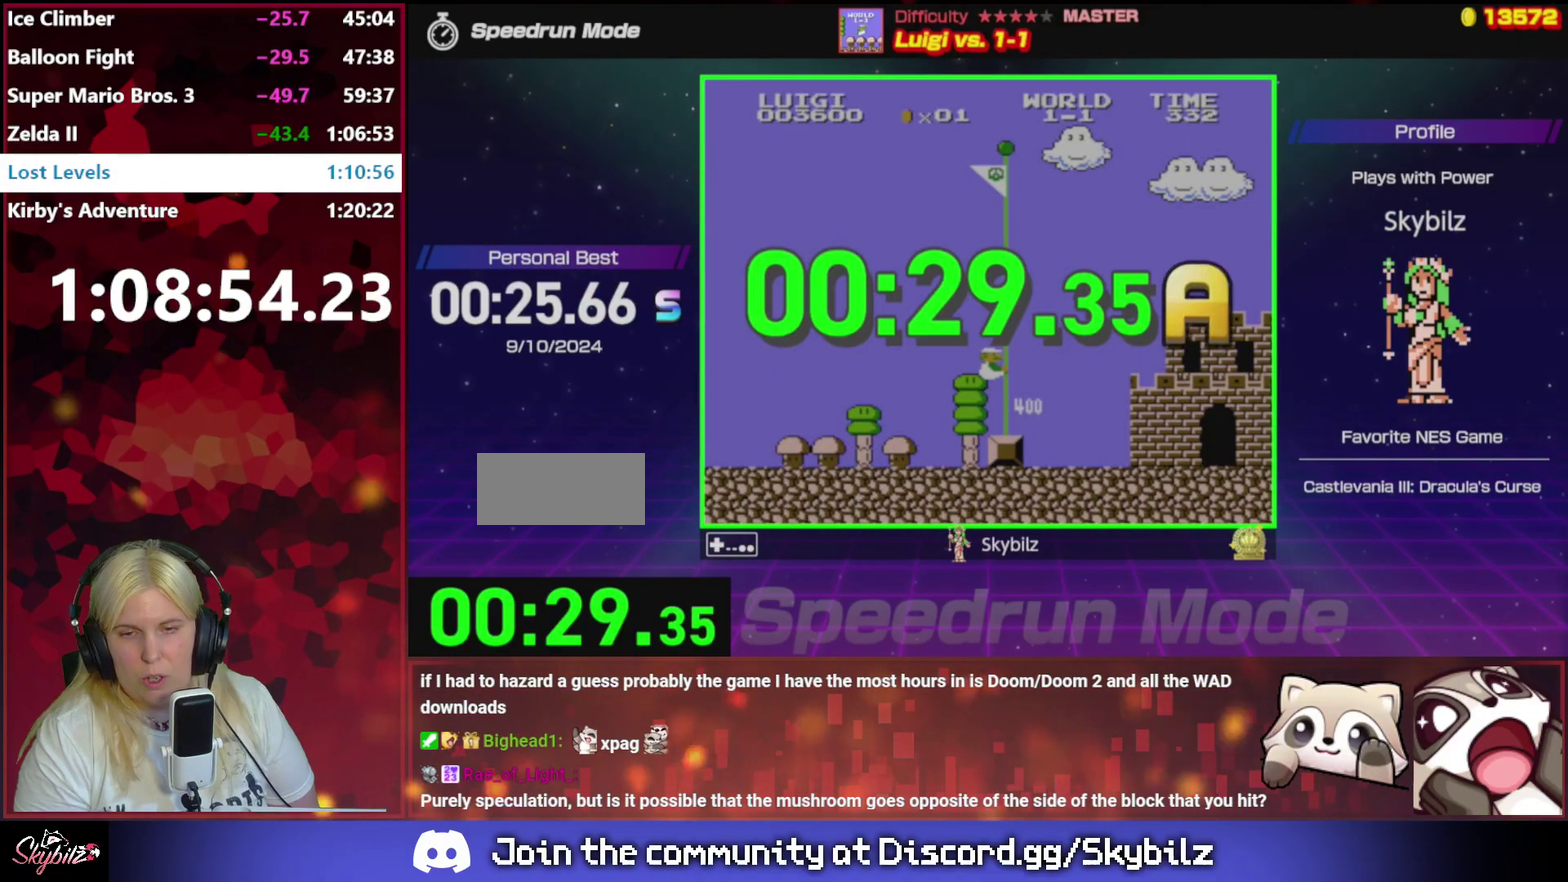
{"buttons": [], "events": []}